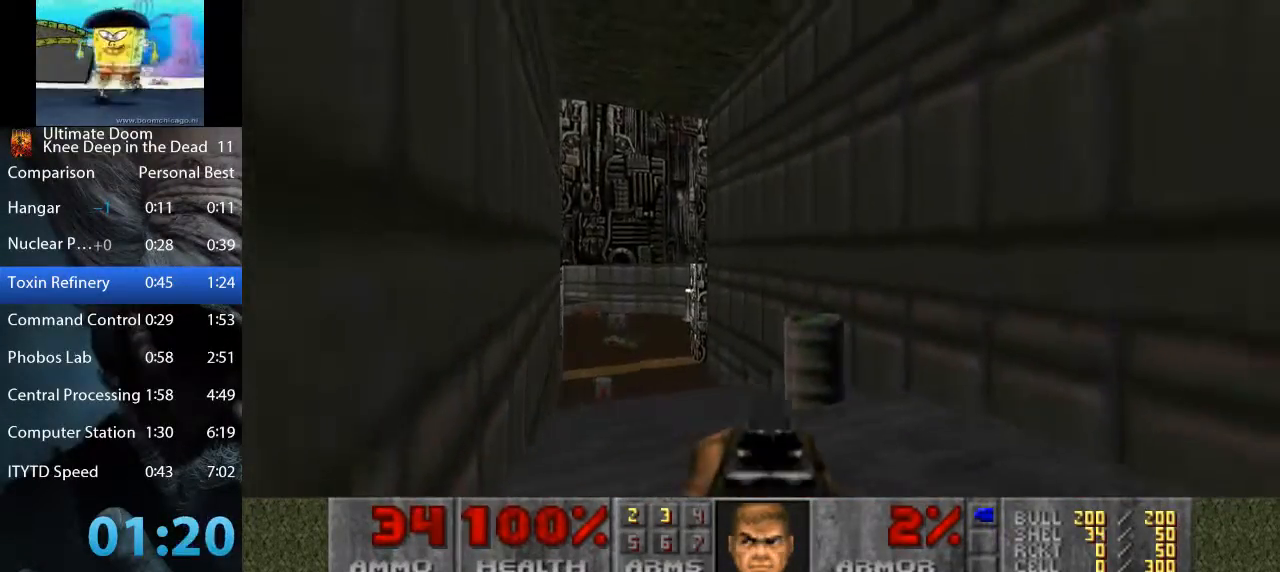
Gameplay with keyboard and mouse; each line is a JSON object with the keys and mouse buttons held at the frame after it. "events" lists presses ("down") and releases ("up") of "1", "2", "3", "4", "5", "a", "alt", "c", "ctrl", "d", "e", "f", "q", "r", "s", "shift", "space", "tab", "v", "w", "x", "z", "mouse_left", "mouse_middle", "mouse_right", "mouse_wheel_up" and "mouse_wheel_down" between this image and that frame as [ms after this image, input, new state], when the widget could be followed in between. "mouse_left", "mouse_middle", "mouse_right", "mouse_wheel_up", "mouse_wheel_down" = the "left", "middle", "right", "wheel_up", "wheel_down" buttons of the "mouse" list. No other keys are recorded. Not read: mouse_move.
{"keys": [], "mouse": [], "events": [[217, "mouse_left", "up"]]}
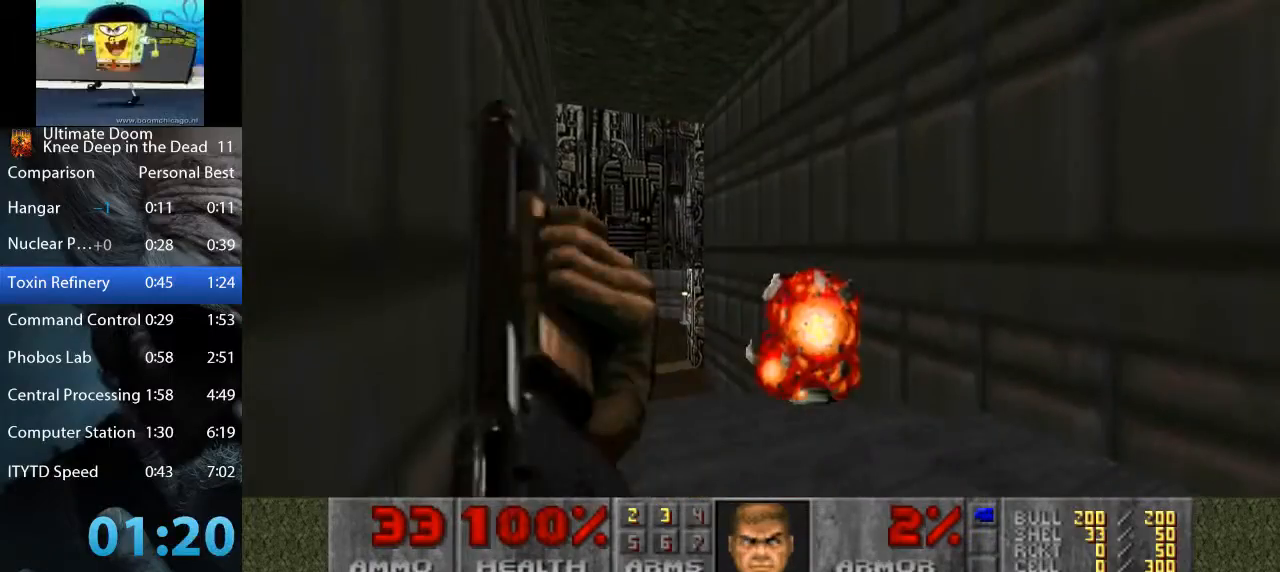
{"keys": ["d", "s"], "mouse": [], "events": [[150, "a", "down"], [283, "d", "down"], [283, "s", "down"], [383, "a", "up"]]}
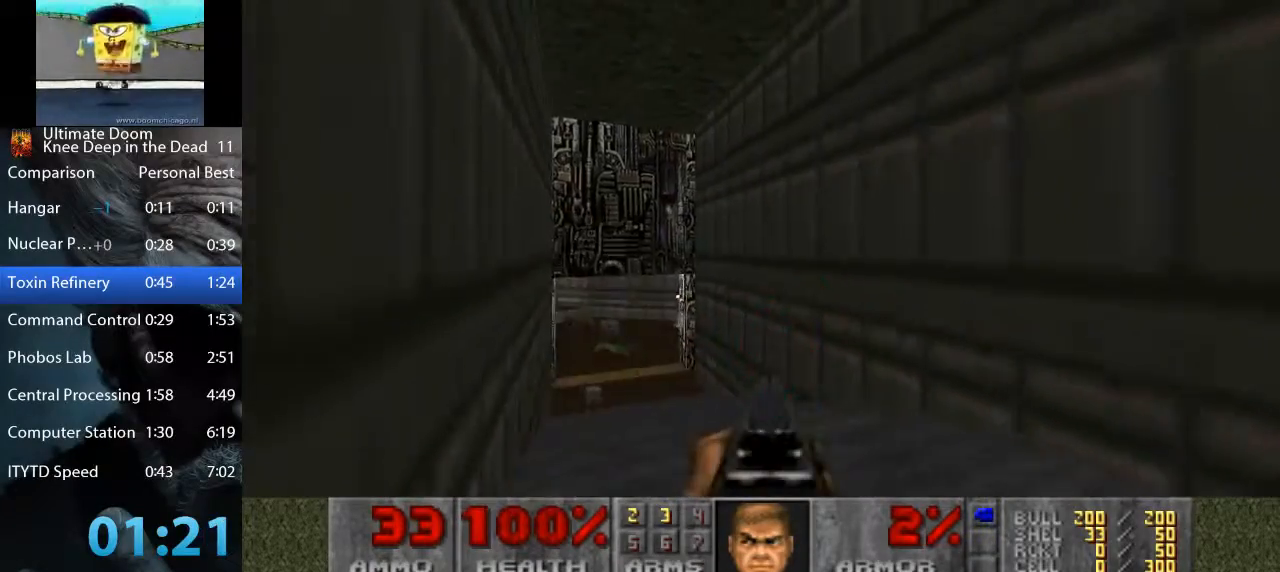
{"keys": ["d", "w"], "mouse": [], "events": [[167, "s", "up"], [200, "w", "down"]]}
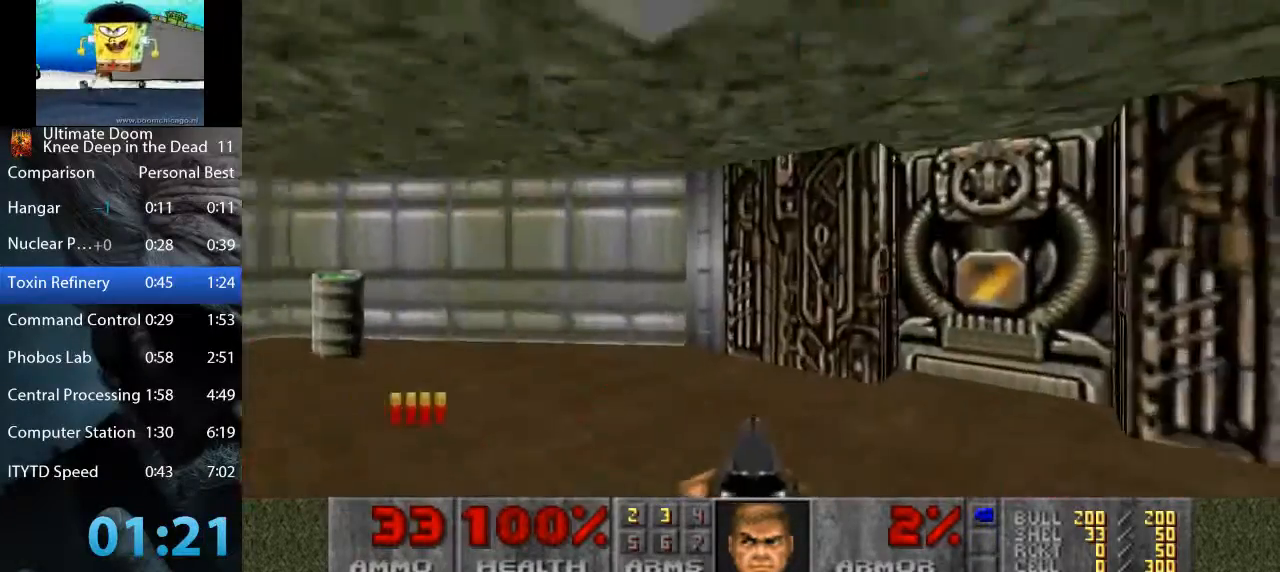
{"keys": ["s"], "mouse": [], "events": [[167, "d", "up"], [317, "a", "down"], [317, "space", "down"], [417, "w", "up"], [450, "s", "down"], [500, "a", "up"], [500, "space", "up"]]}
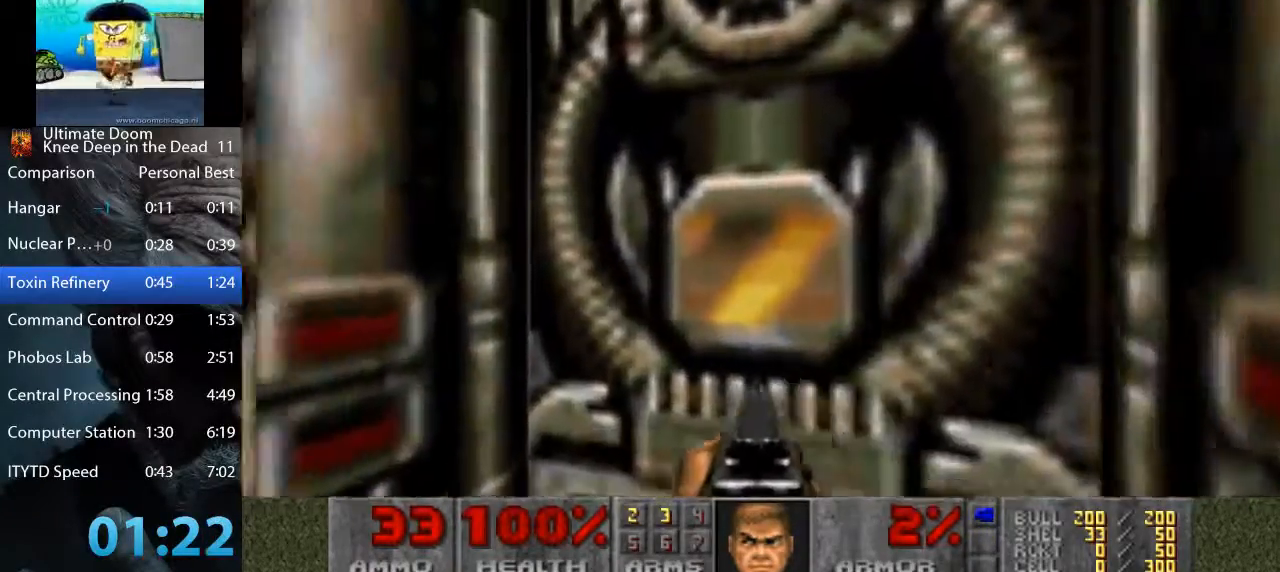
{"keys": ["w"], "mouse": [], "events": [[150, "s", "up"], [283, "w", "down"]]}
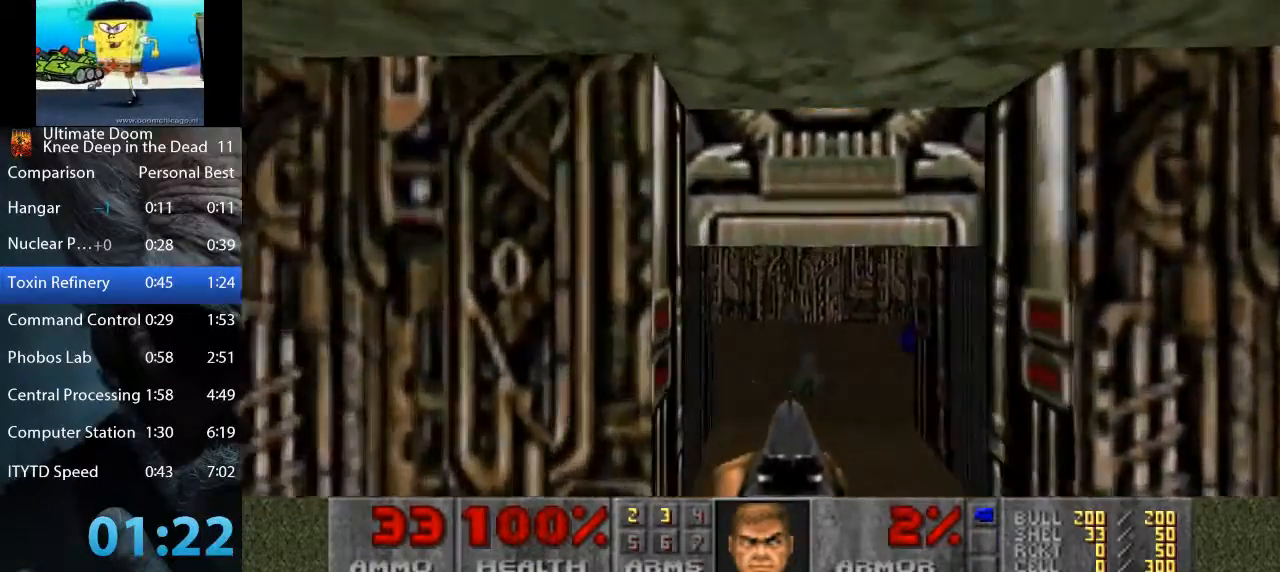
{"keys": ["d", "w"], "mouse": [], "events": [[17, "d", "down"], [117, "d", "up"], [400, "d", "down"]]}
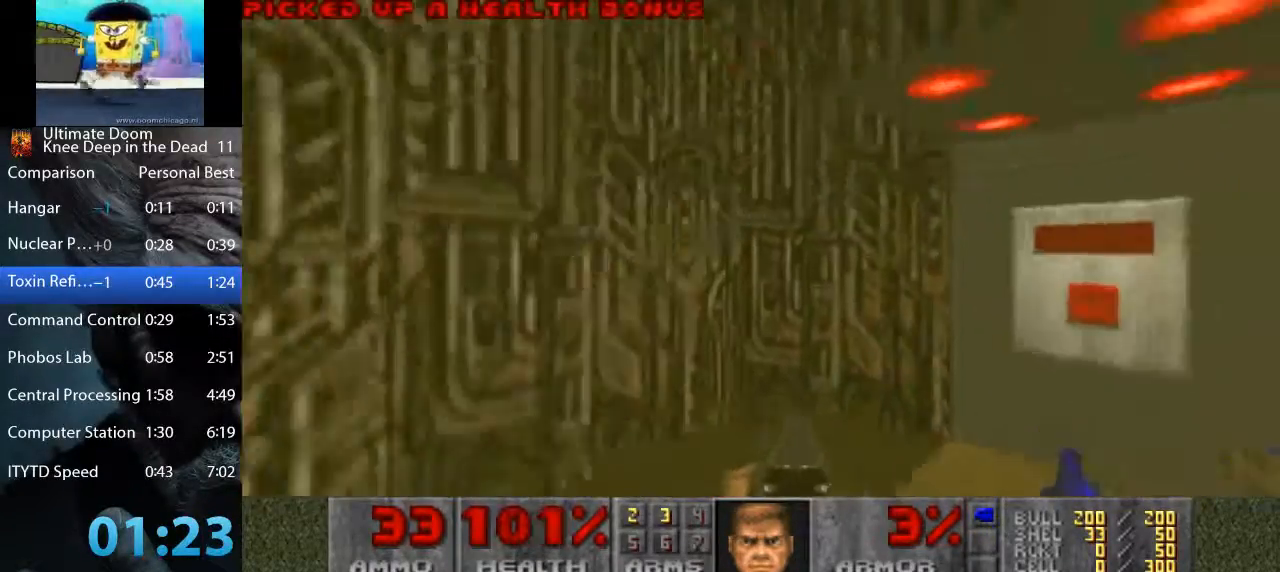
{"keys": ["space", "w"], "mouse": [], "events": [[133, "space", "down"], [217, "space", "up"], [317, "d", "up"], [317, "space", "down"], [450, "space", "up"], [500, "space", "down"]]}
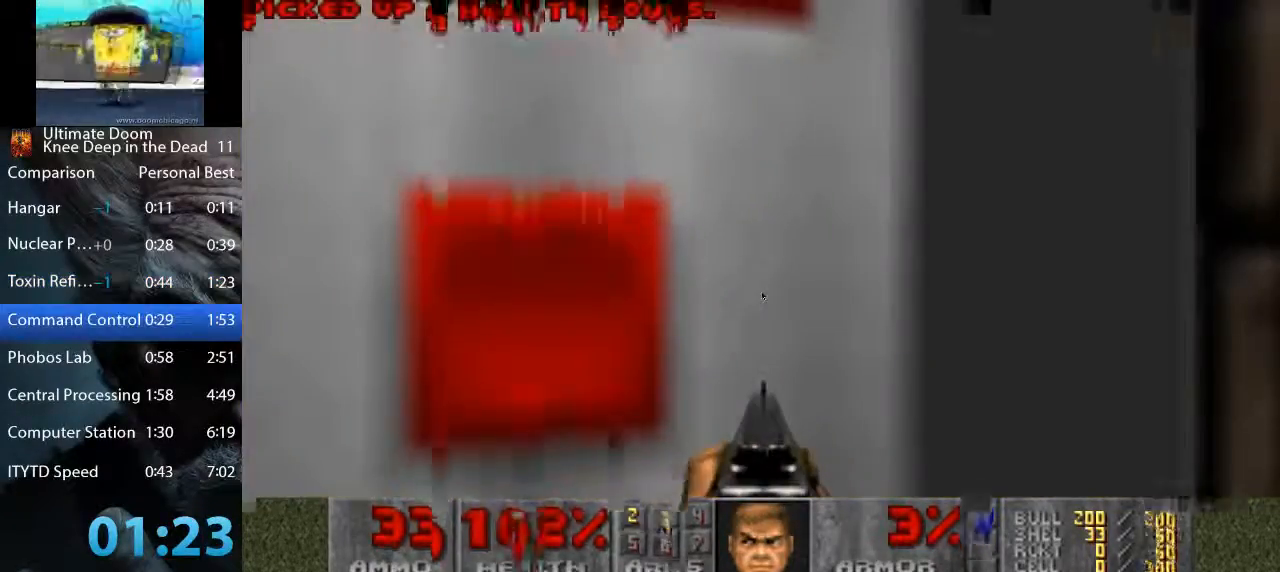
{"keys": ["space"], "mouse": [], "events": [[100, "space", "up"], [233, "space", "down"], [283, "w", "up"], [383, "space", "up"], [417, "space", "down"]]}
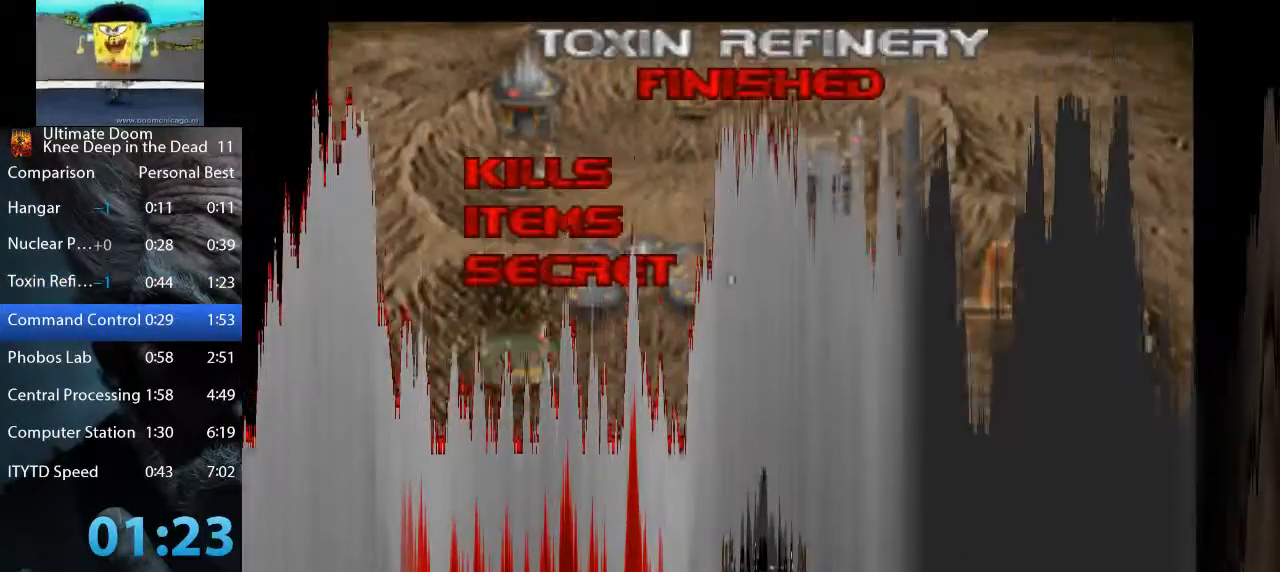
{"keys": ["space"], "mouse": [], "events": [[17, "space", "up"], [117, "space", "down"], [217, "space", "up"], [300, "space", "down"], [400, "space", "up"], [483, "space", "down"]]}
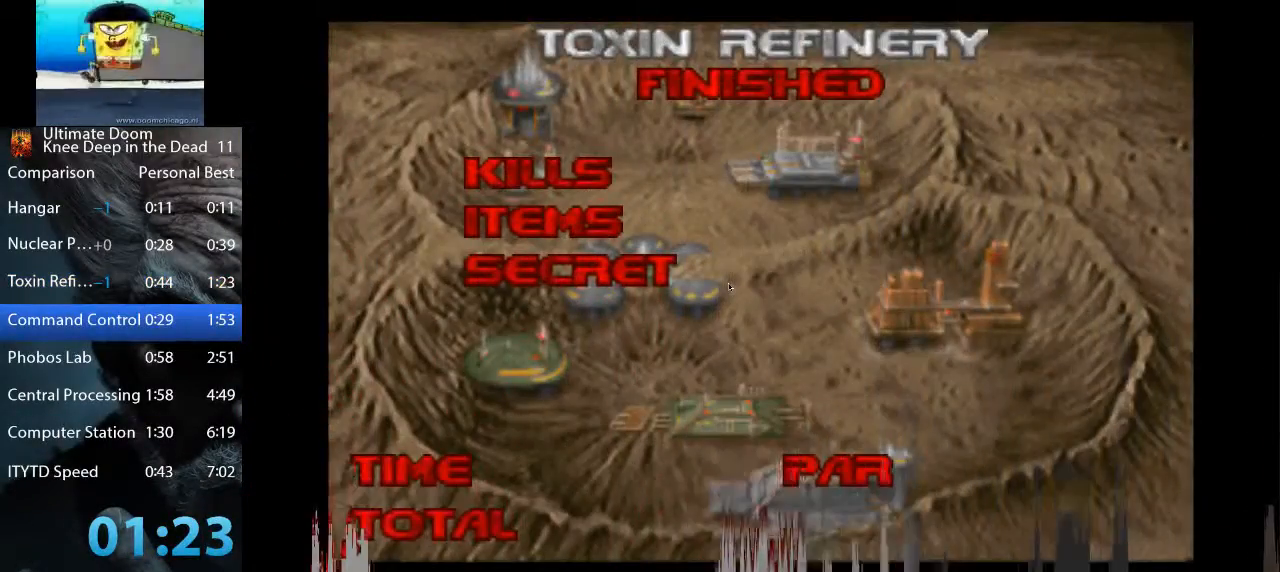
{"keys": [], "mouse": [], "events": [[33, "space", "up"], [133, "space", "down"], [217, "space", "up"], [317, "space", "down"], [417, "space", "up"]]}
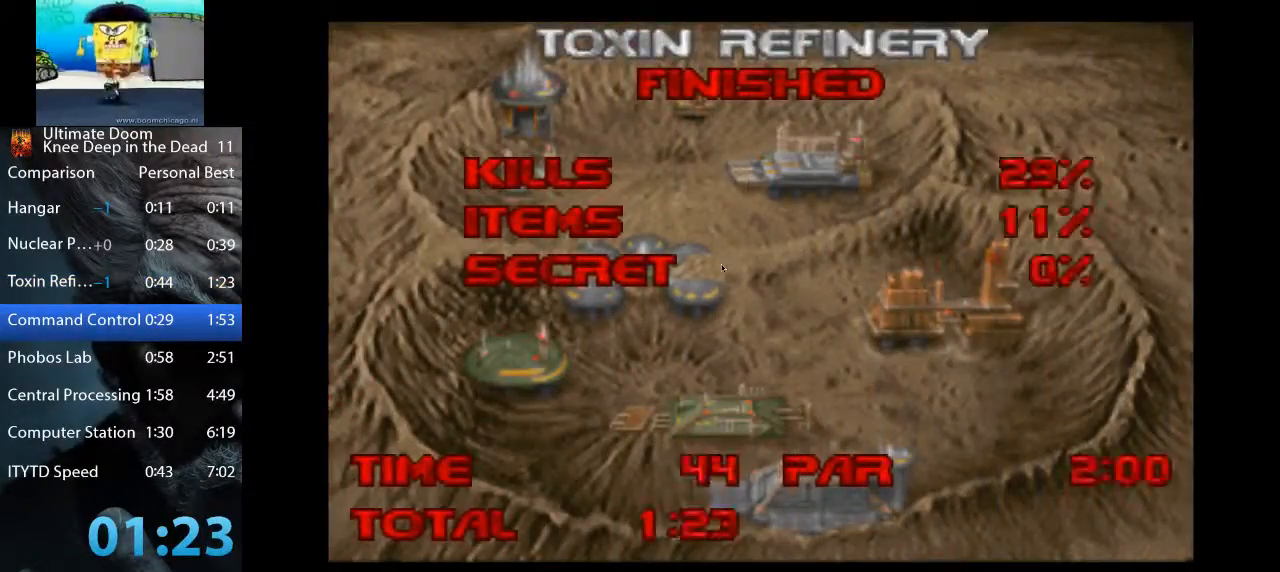
{"keys": [], "mouse": [], "events": [[17, "space", "down"], [100, "space", "up"], [183, "space", "down"], [233, "space", "up"], [333, "space", "down"], [433, "space", "up"]]}
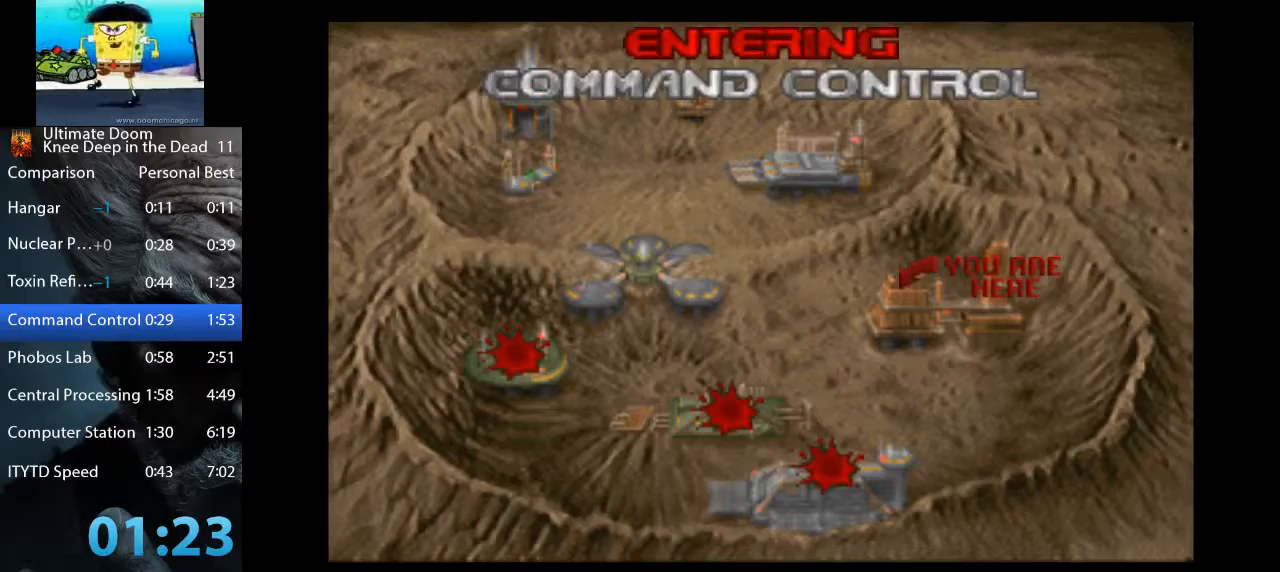
{"keys": ["a", "d", "w"], "mouse": [], "events": [[17, "space", "down"], [167, "space", "up"], [250, "a", "down"], [300, "s", "down"], [400, "a", "up"], [400, "d", "down"], [400, "s", "up"], [483, "a", "down"], [483, "w", "down"]]}
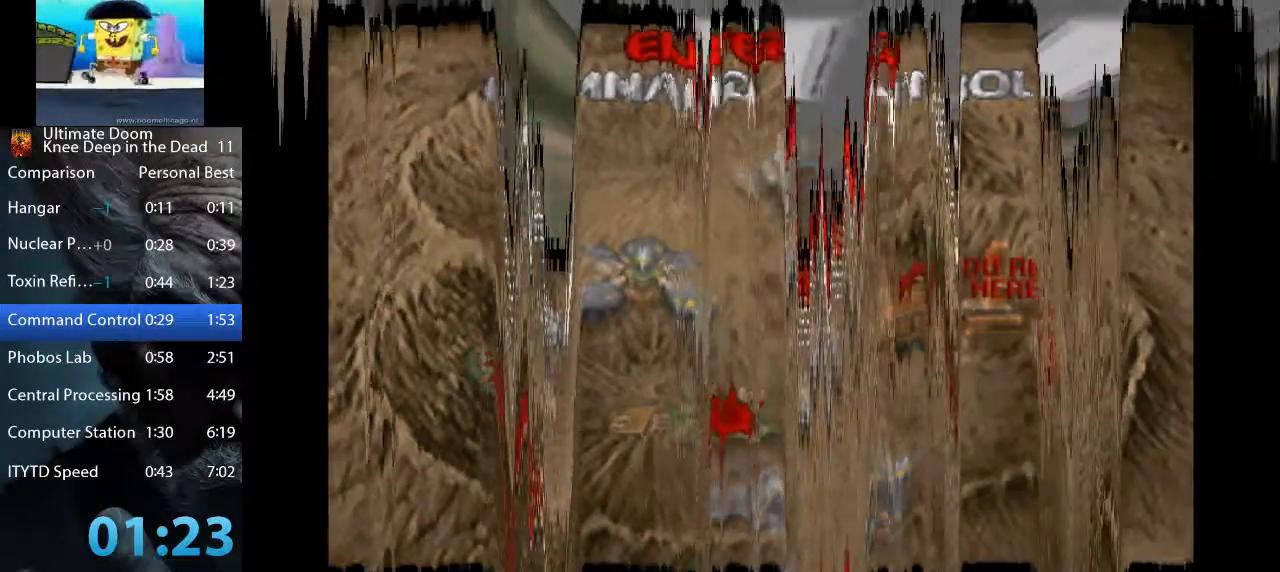
{"keys": ["w"], "mouse": [], "events": [[33, "d", "up"], [33, "w", "up"], [133, "s", "down"], [183, "a", "up"], [183, "d", "down"], [217, "s", "up"], [317, "d", "up"], [317, "w", "down"]]}
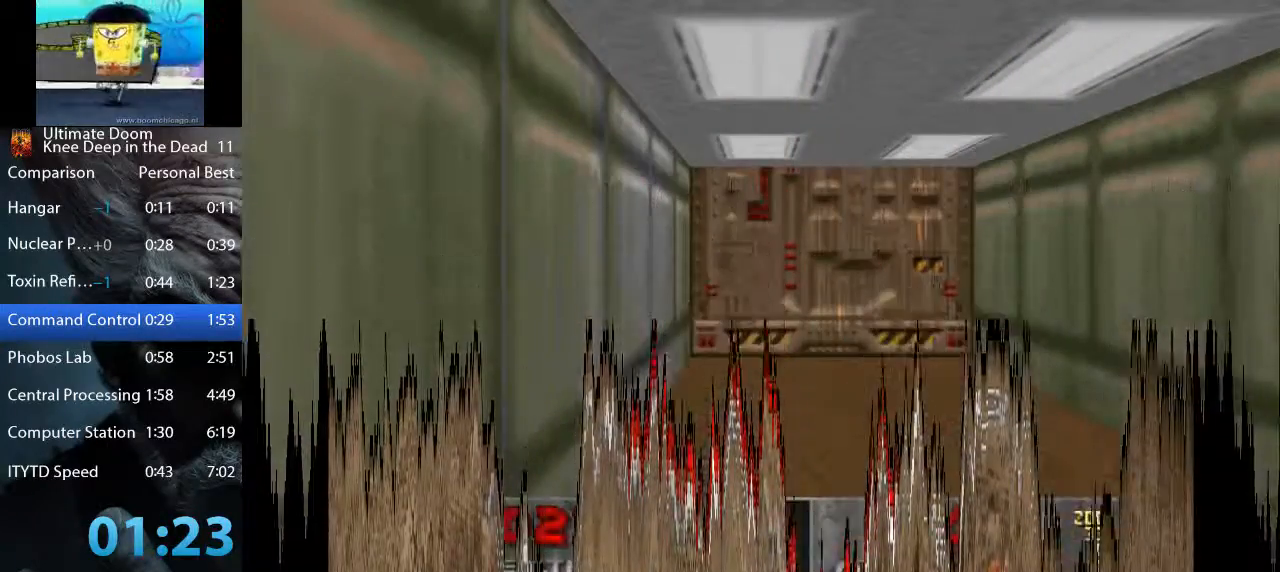
{"keys": ["w"], "mouse": [], "events": []}
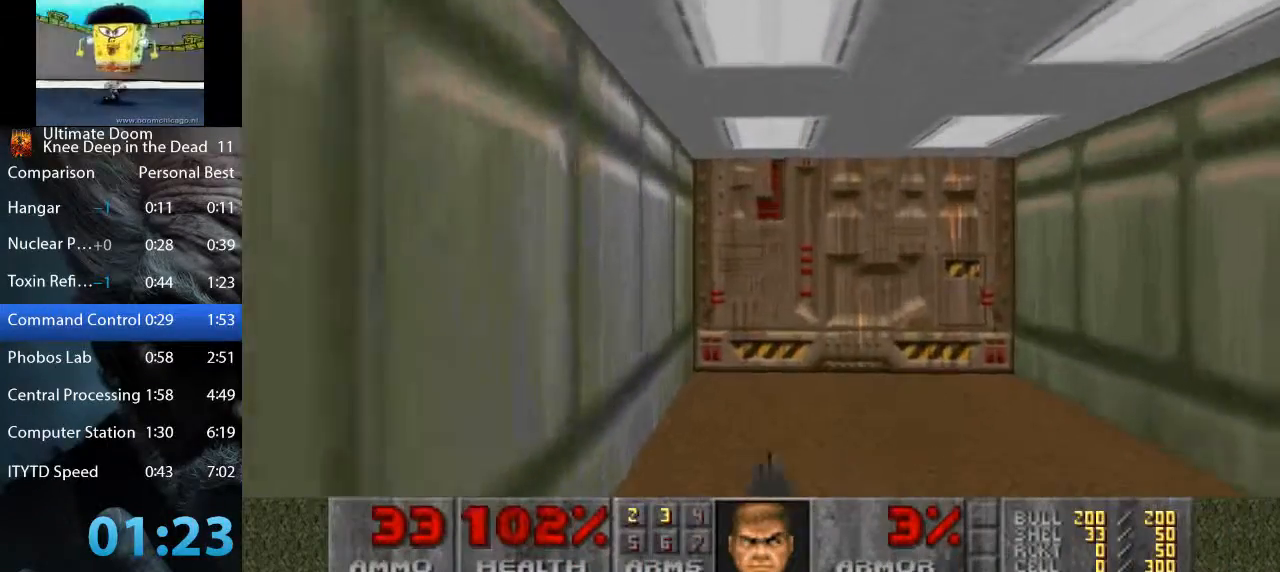
{"keys": ["s", "space"], "mouse": [], "events": [[300, "w", "up"], [350, "space", "down"], [400, "s", "down"]]}
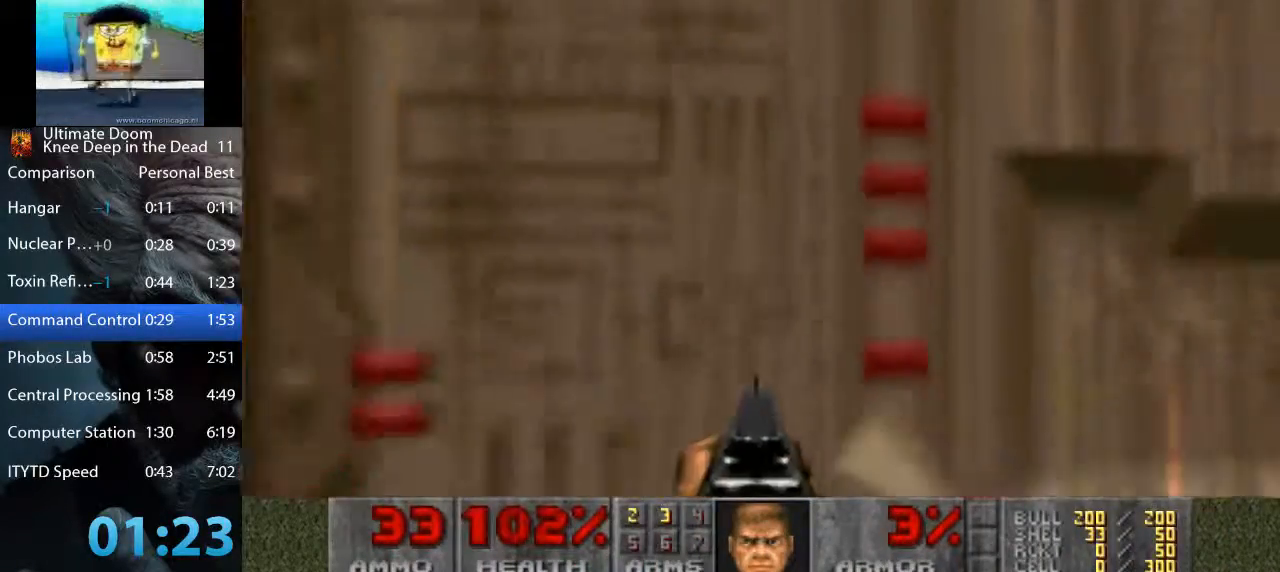
{"keys": ["w"], "mouse": [], "events": [[133, "space", "up"], [167, "s", "up"], [317, "w", "down"]]}
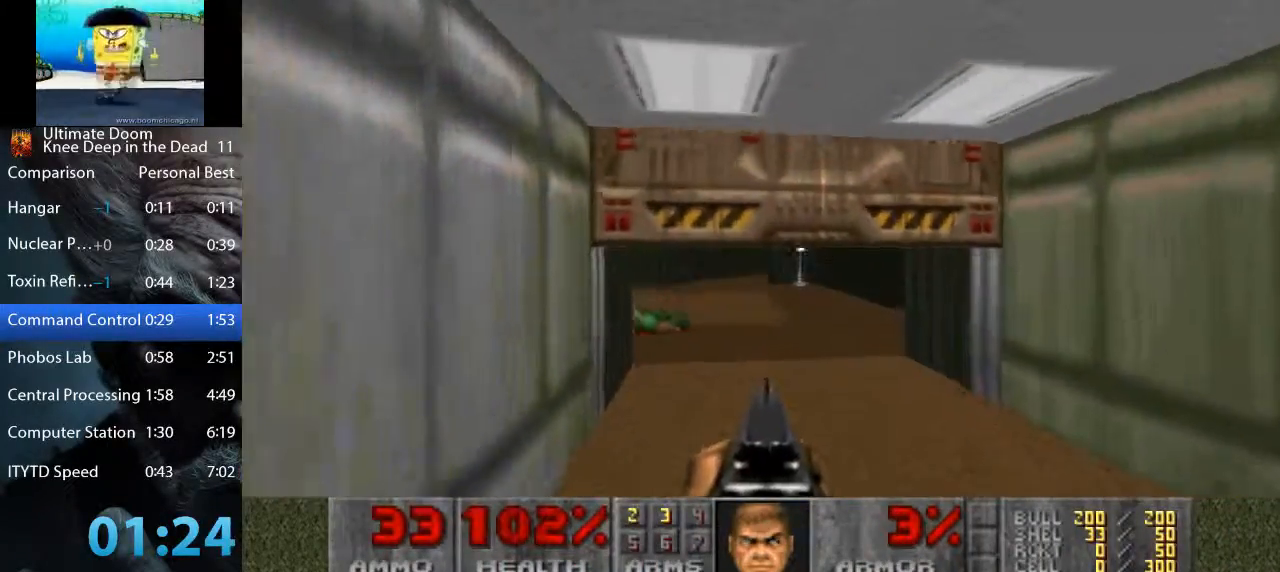
{"keys": ["a", "w"], "mouse": [], "events": [[283, "a", "down"]]}
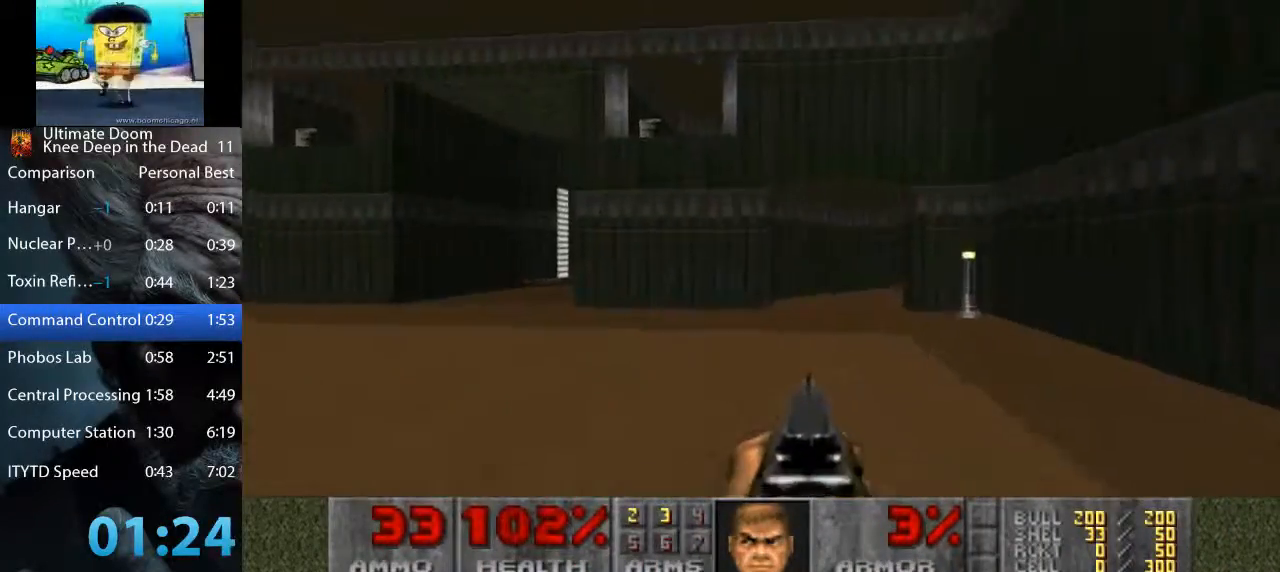
{"keys": ["a", "w"], "mouse": [], "events": []}
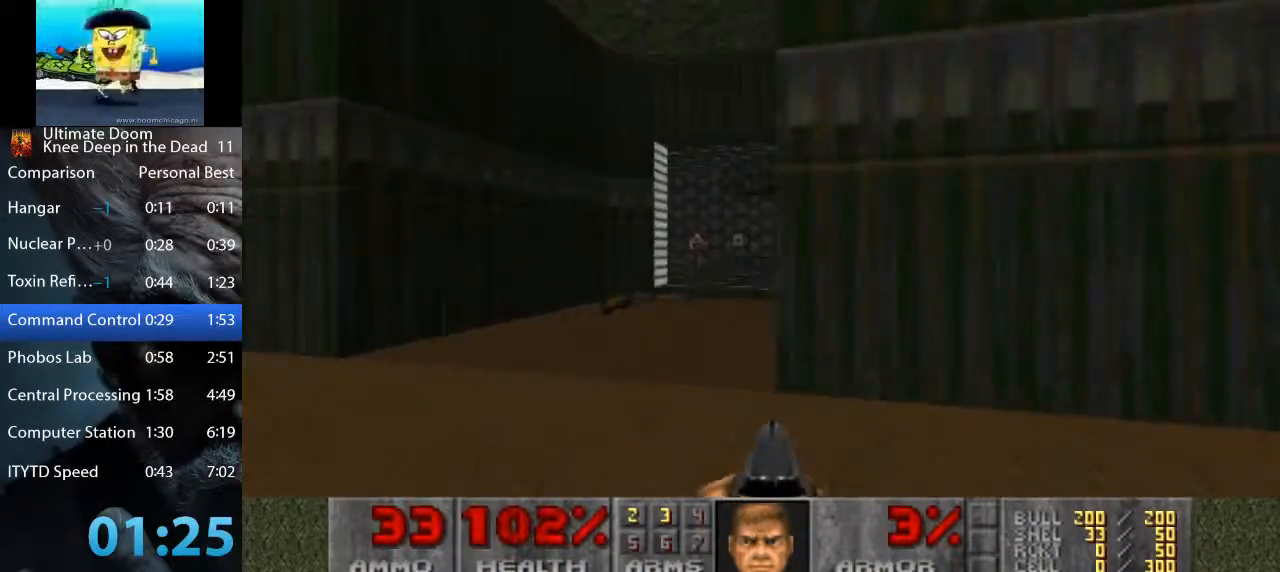
{"keys": ["d", "w"], "mouse": ["left"], "events": [[133, "a", "up"], [217, "d", "down"], [417, "d", "up"], [417, "mouse_left", "down"], [450, "d", "down"]]}
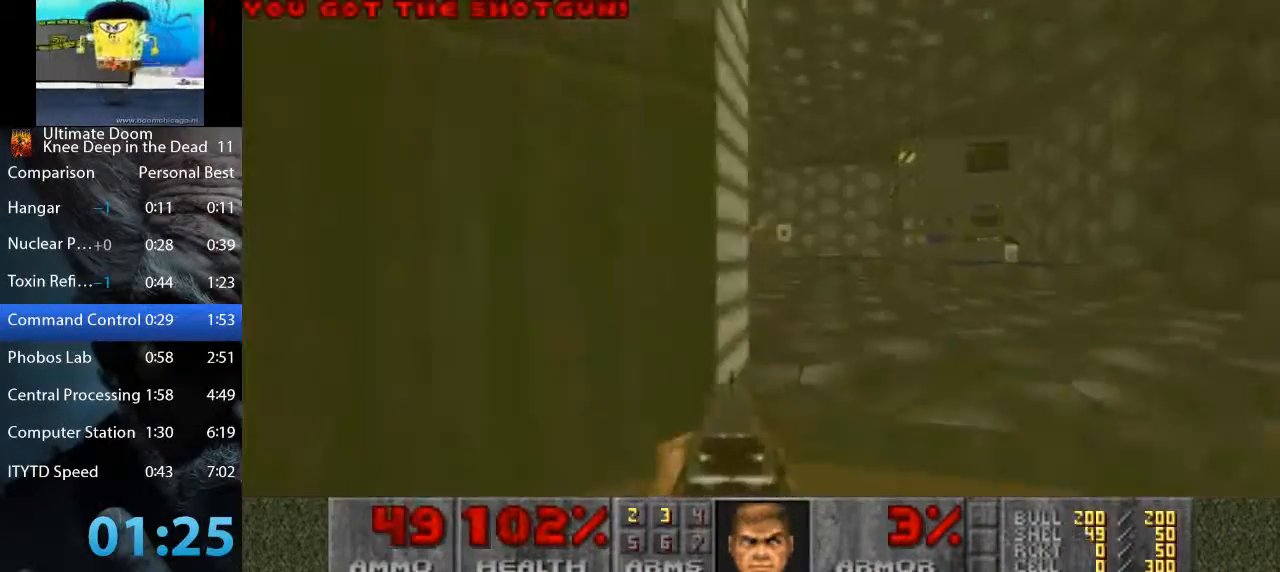
{"keys": ["a", "w"], "mouse": [], "events": [[233, "a", "down"], [233, "d", "up"], [383, "mouse_left", "up"]]}
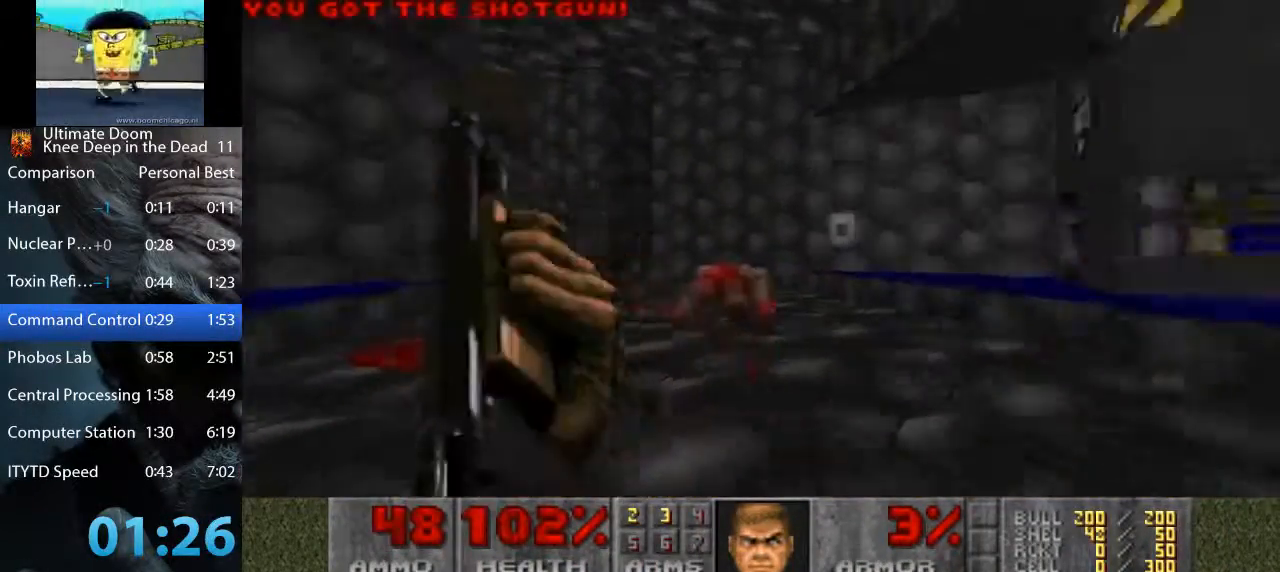
{"keys": ["a", "w"], "mouse": [], "events": []}
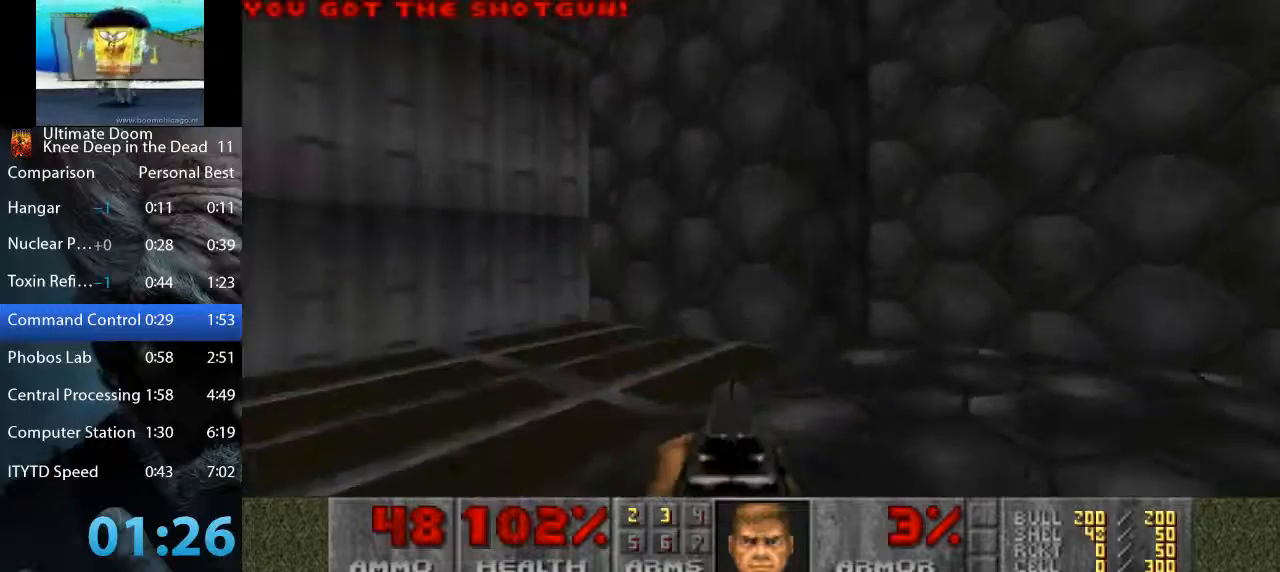
{"keys": ["a", "s"], "mouse": [], "events": [[217, "w", "up"], [267, "s", "down"], [317, "d", "down"], [450, "d", "up"]]}
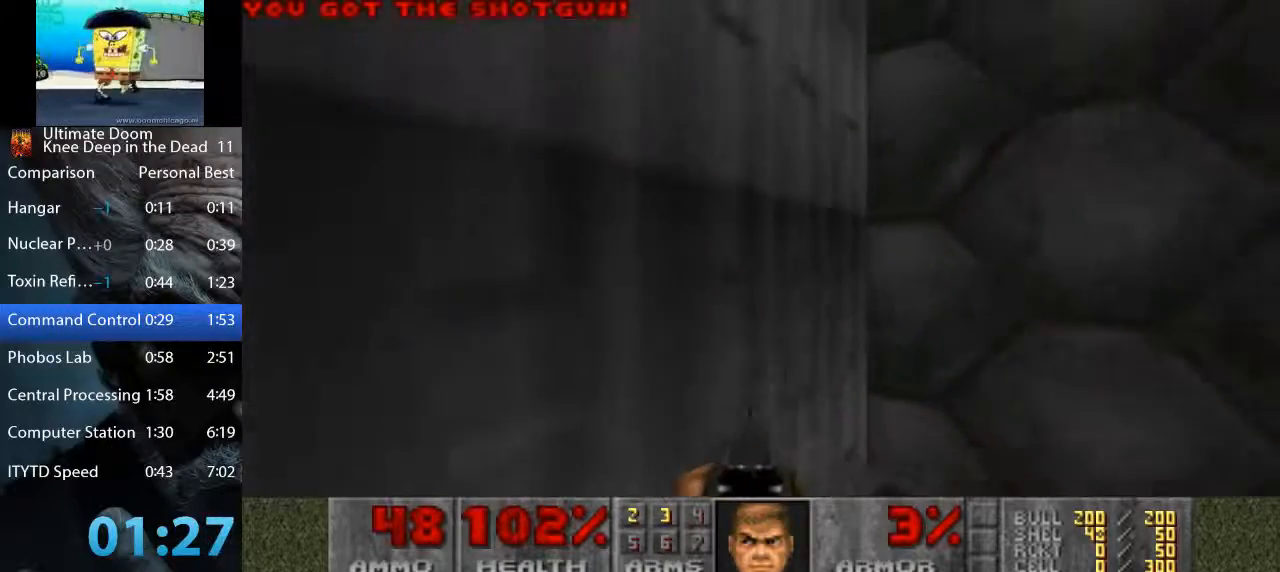
{"keys": [], "mouse": [], "events": [[50, "a", "up"], [100, "s", "up"]]}
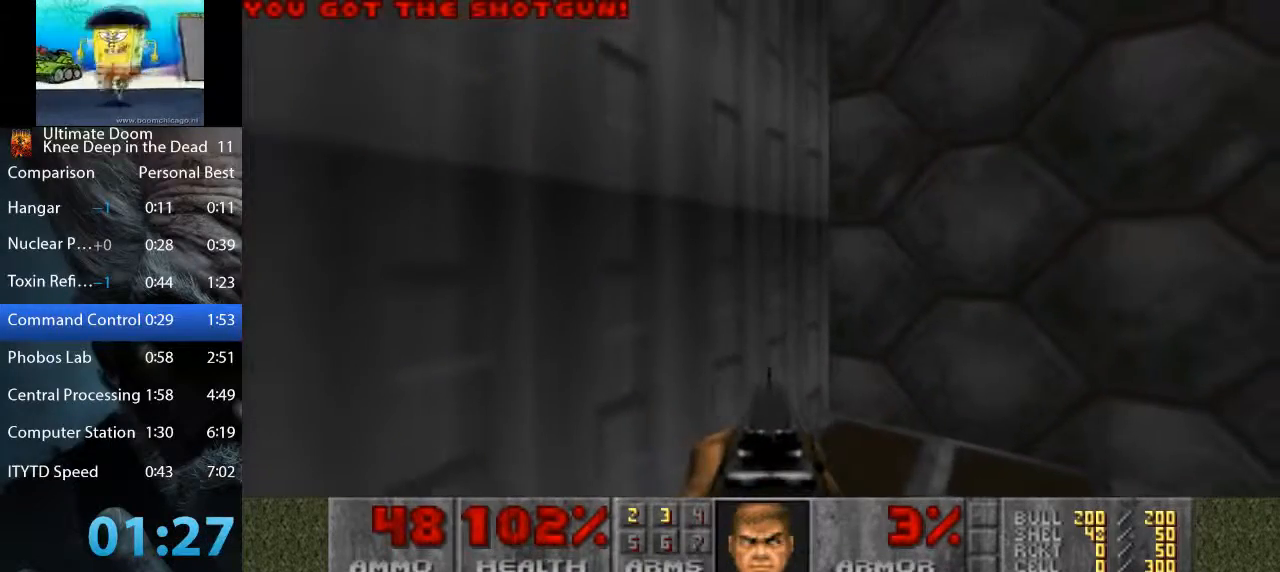
{"keys": [], "mouse": [], "events": [[17, "a", "down"], [67, "a", "up"]]}
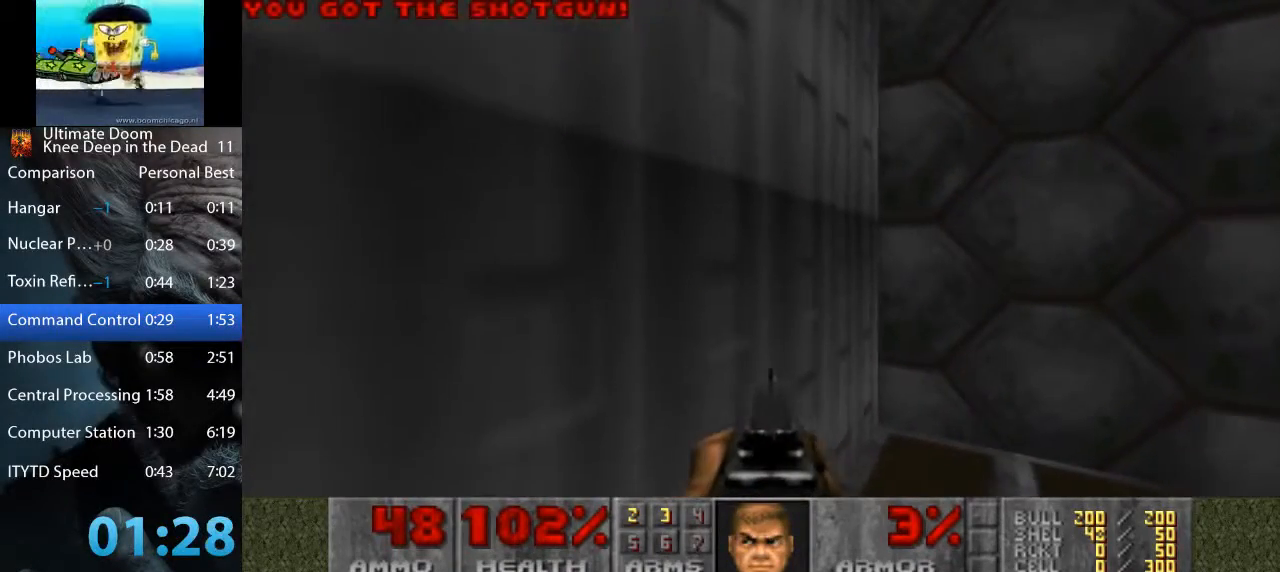
{"keys": [], "mouse": [], "events": []}
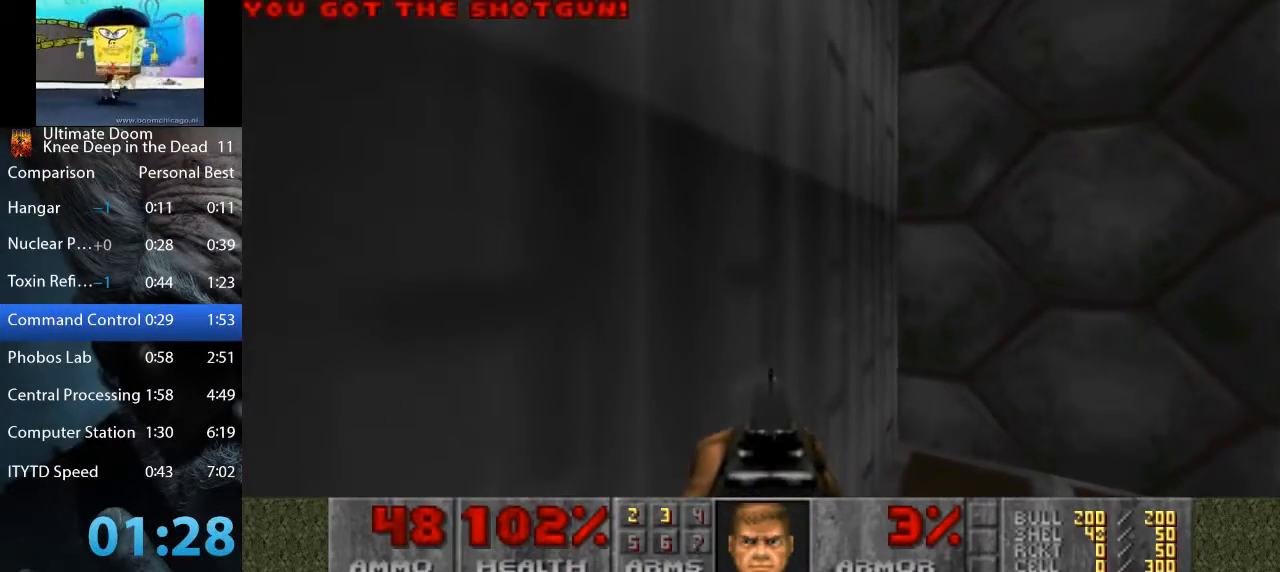
{"keys": [], "mouse": [], "events": [[100, "s", "down"], [150, "s", "up"]]}
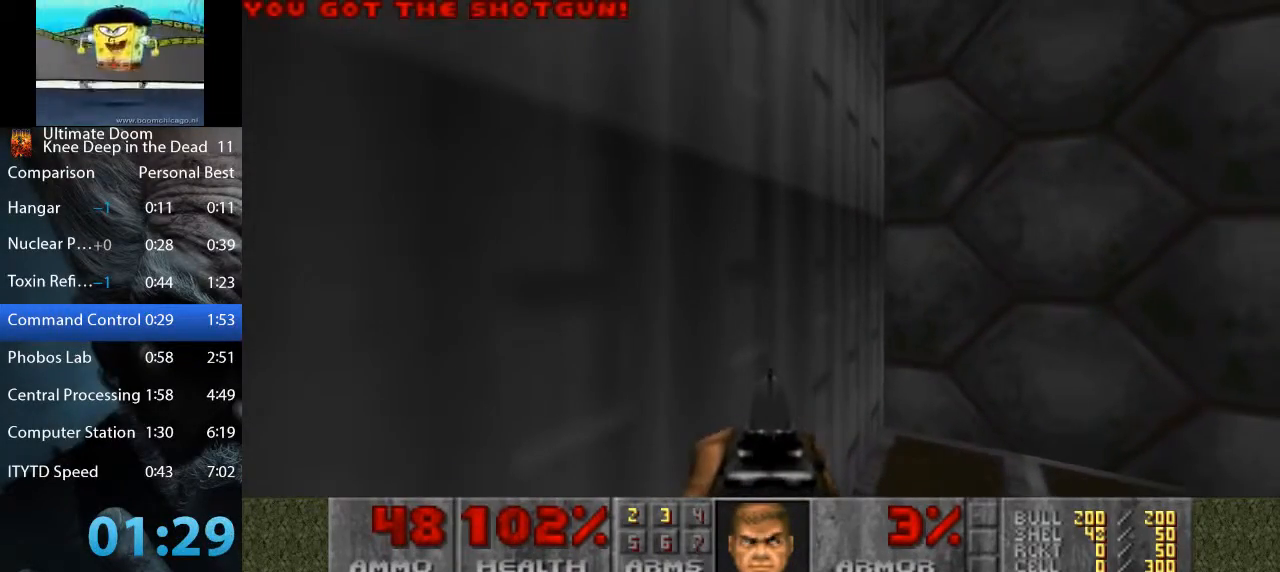
{"keys": [], "mouse": [], "events": []}
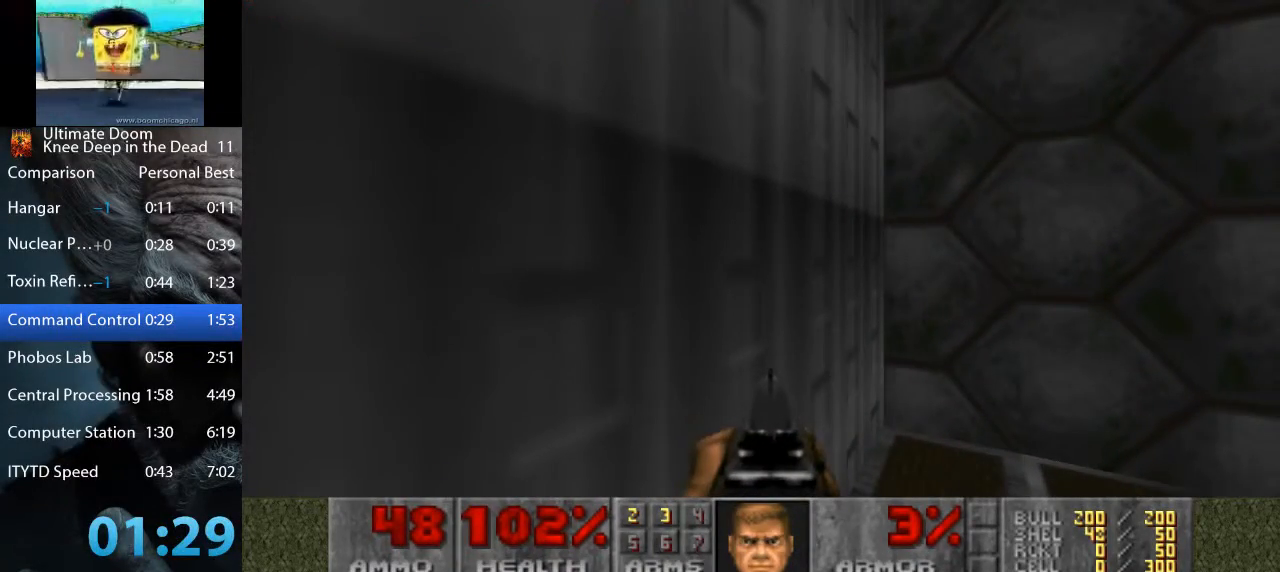
{"keys": [], "mouse": [], "events": []}
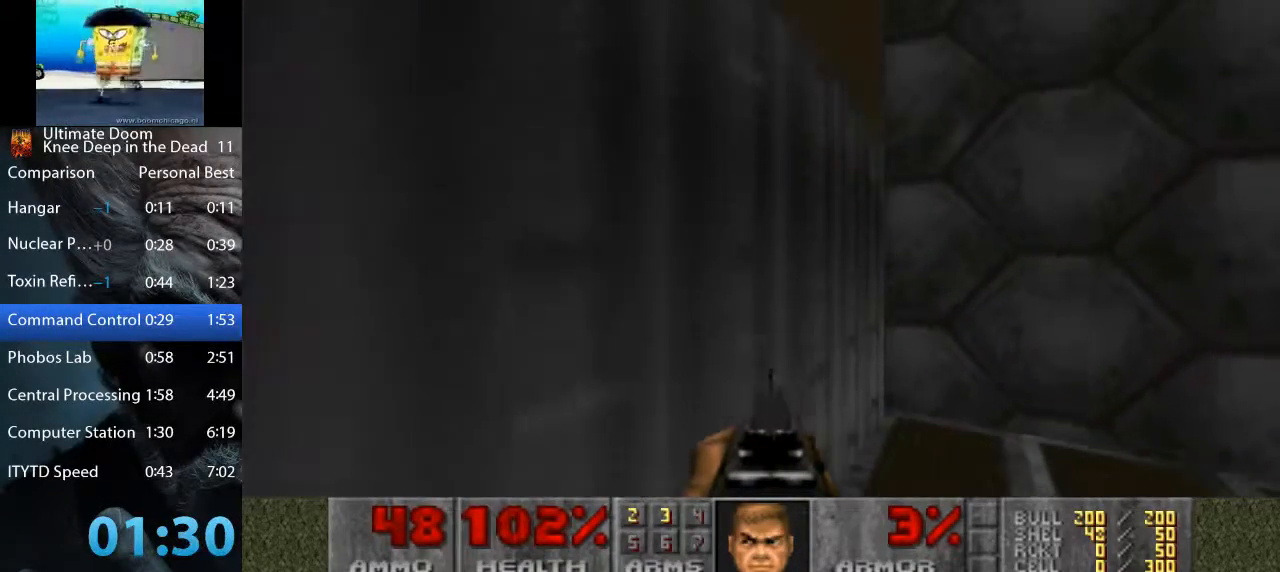
{"keys": ["a", "w"], "mouse": [], "events": [[383, "a", "down"], [383, "w", "down"]]}
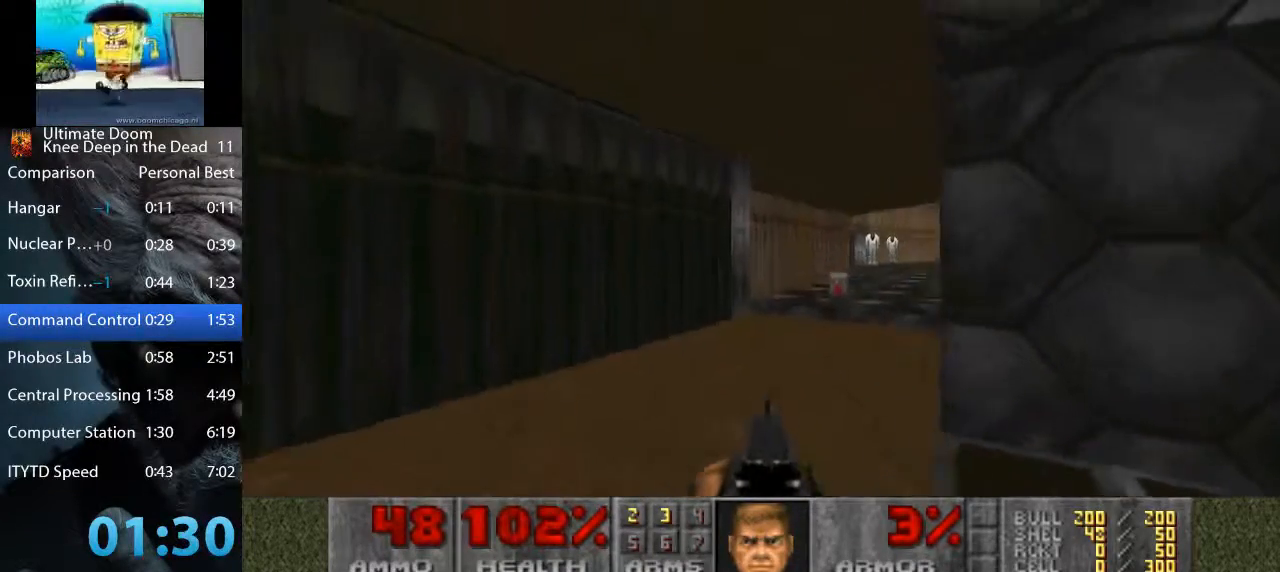
{"keys": ["d", "w"], "mouse": [], "events": [[200, "d", "down"], [250, "a", "up"]]}